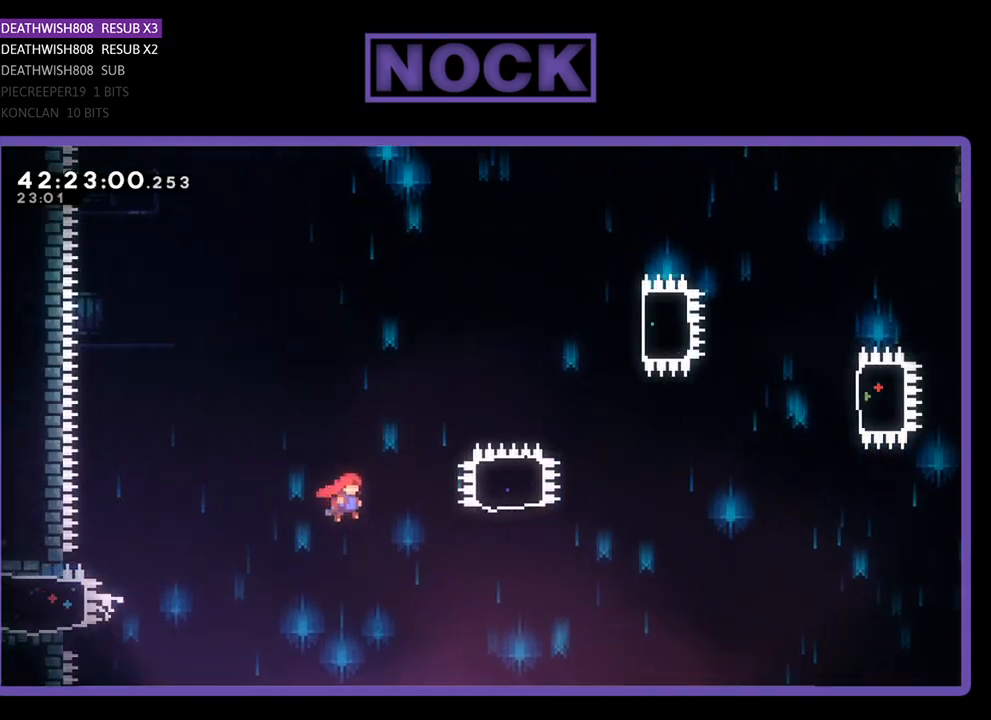
Gameplay with a controller (PlayStation layout); each line is a JSON object with the inputs held at the frame after it. "events" lists button and stick changes between this image and that frame as [ms after this image, input, new state], when the widget could be followed in between. Not read: right_stick.
{"buttons": ["CIRCLE", "R2", "DPAD_UP"], "left_stick": "center", "events": [[233, "CROSS", "up"], [300, "DPAD_UP", "down"], [400, "DPAD_RIGHT", "up"], [433, "CIRCLE", "down"]]}
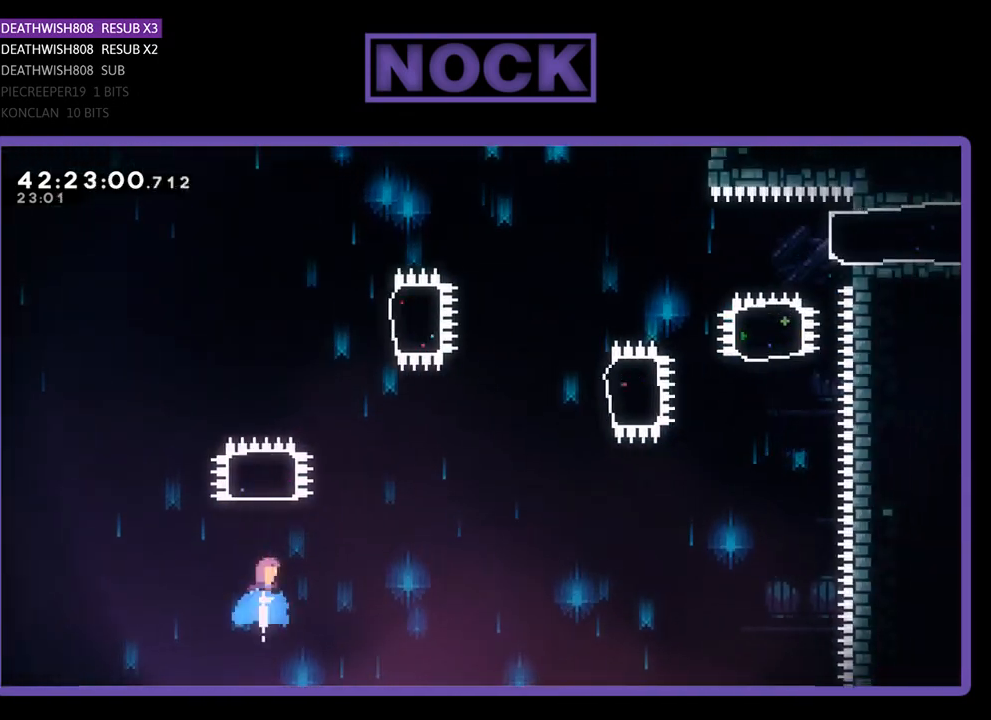
{"buttons": ["R2", "DPAD_UP", "DPAD_RIGHT"], "left_stick": "center", "events": [[500, "CIRCLE", "up"], [500, "DPAD_RIGHT", "down"]]}
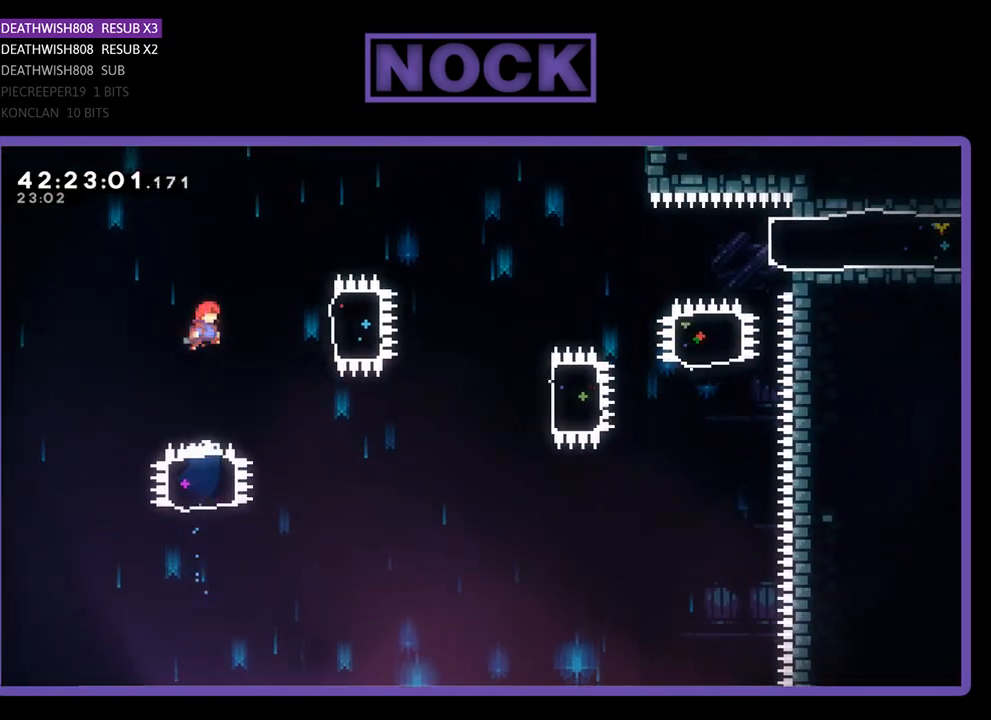
{"buttons": ["R2"], "left_stick": "center", "events": [[133, "CIRCLE", "down"], [133, "DPAD_UP", "up"], [400, "CIRCLE", "up"], [433, "DPAD_RIGHT", "up"]]}
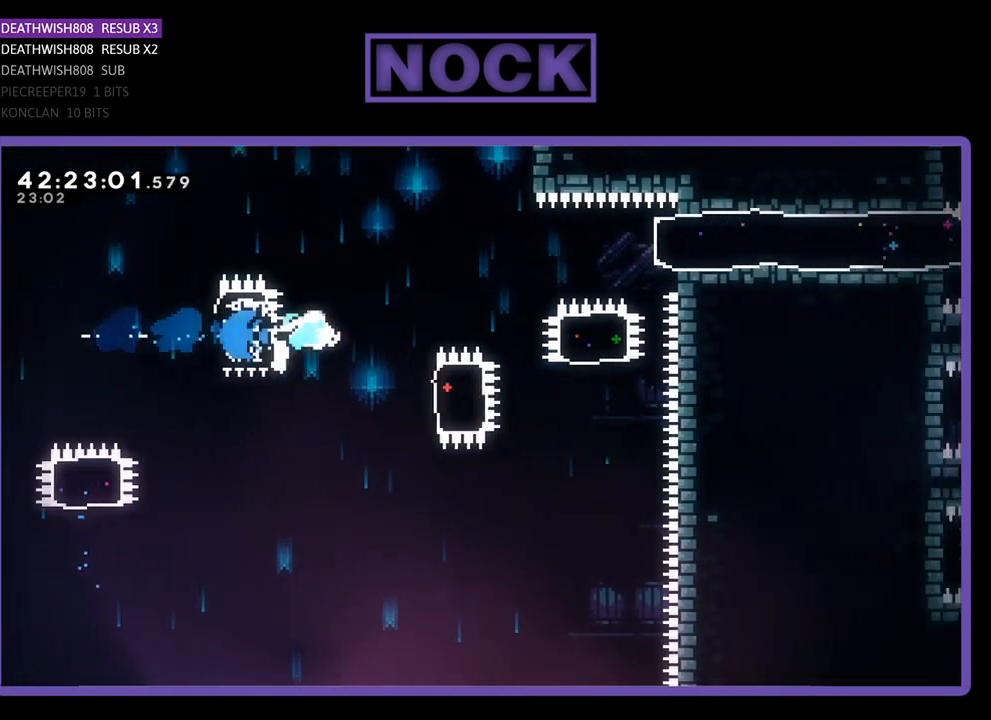
{"buttons": ["R2", "DPAD_UP"], "left_stick": "center", "events": [[167, "DPAD_RIGHT", "down"], [233, "CIRCLE", "down"], [467, "CIRCLE", "up"], [500, "DPAD_RIGHT", "up"], [500, "DPAD_UP", "down"]]}
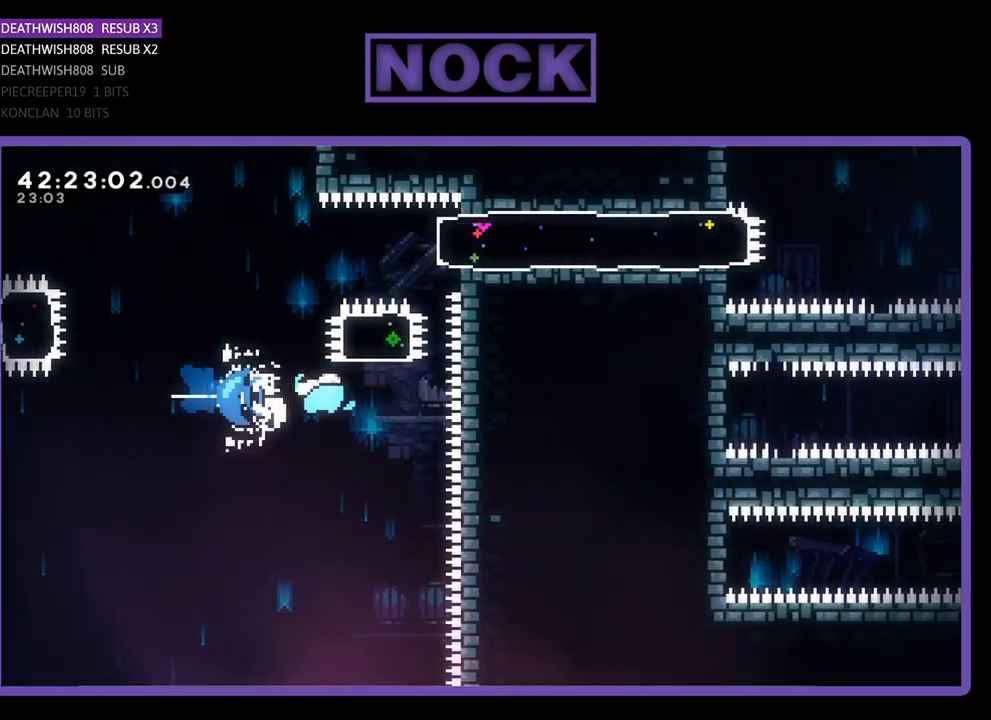
{"buttons": ["CIRCLE", "R2", "DPAD_RIGHT"], "left_stick": "center", "events": [[100, "CIRCLE", "down"], [300, "CIRCLE", "up"], [333, "DPAD_UP", "up"], [433, "DPAD_RIGHT", "down"], [467, "DPAD_UP", "down"], [500, "CIRCLE", "down"], [500, "DPAD_UP", "up"]]}
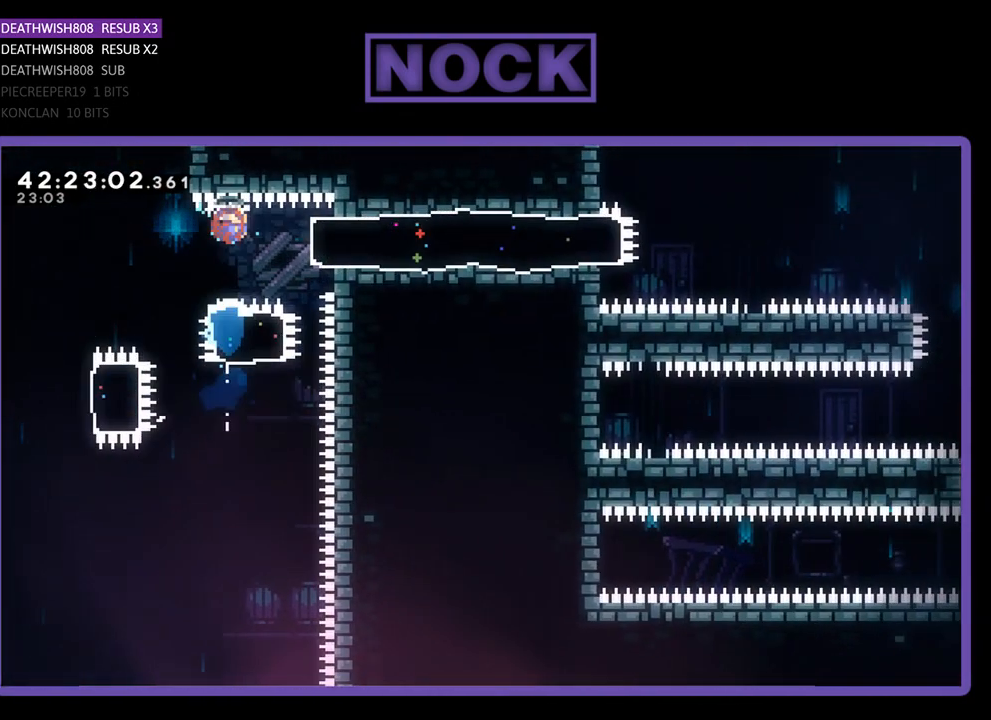
{"buttons": ["R2"], "left_stick": "center", "events": [[133, "CIRCLE", "up"], [267, "DPAD_RIGHT", "up"]]}
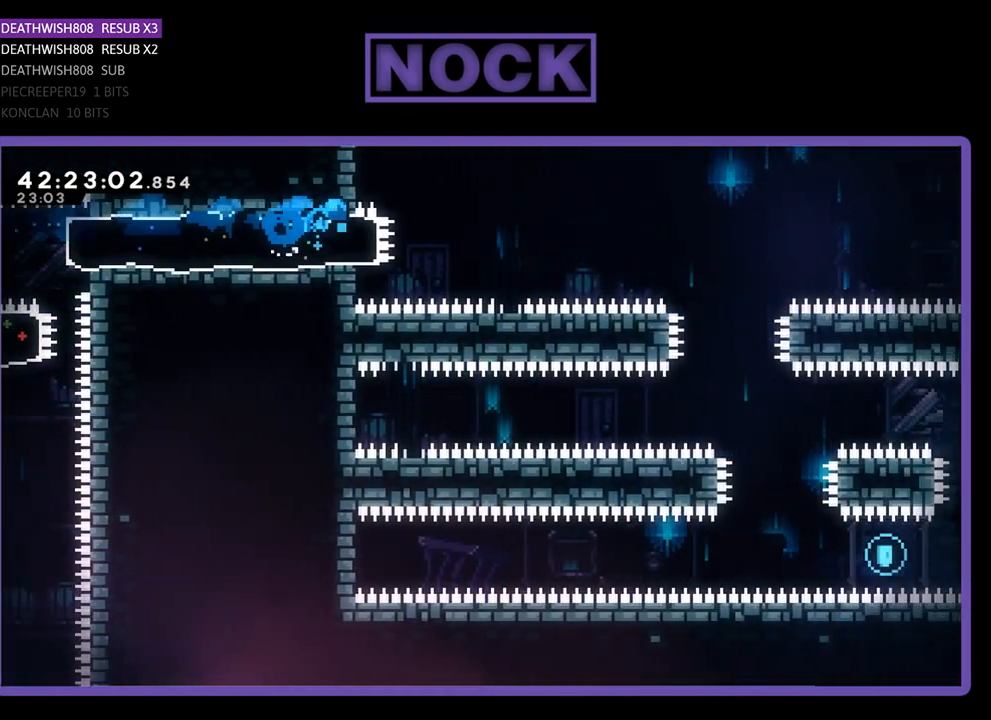
{"buttons": ["R2", "DPAD_RIGHT"], "left_stick": "center", "events": [[133, "CROSS", "down"], [133, "DPAD_RIGHT", "down"], [400, "CROSS", "up"]]}
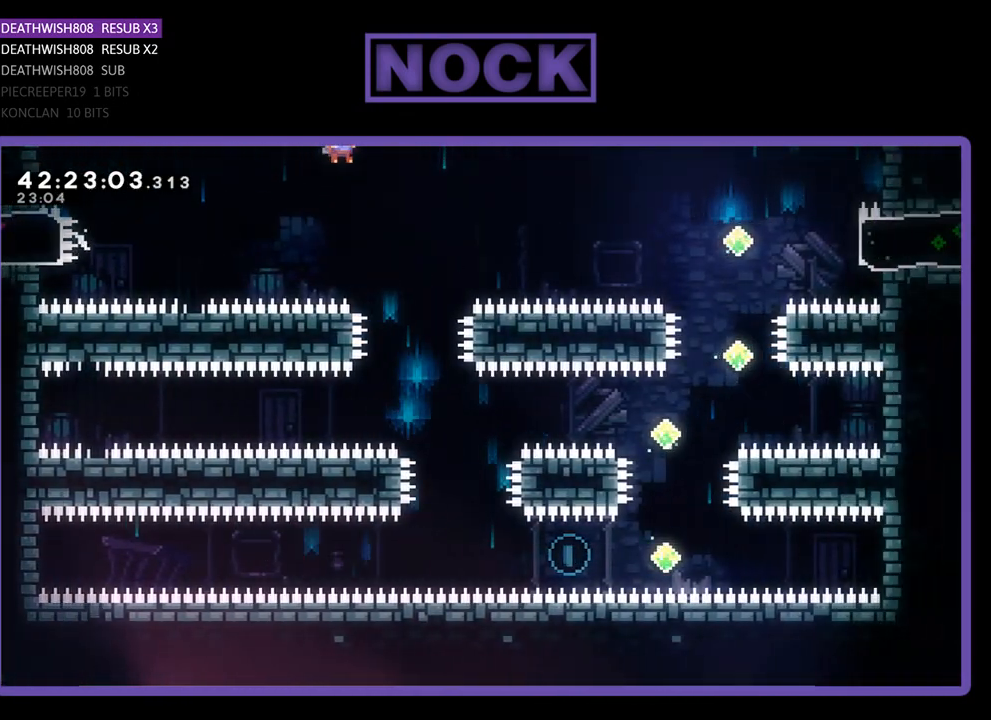
{"buttons": ["R2"], "left_stick": "center", "events": [[133, "DPAD_RIGHT", "up"]]}
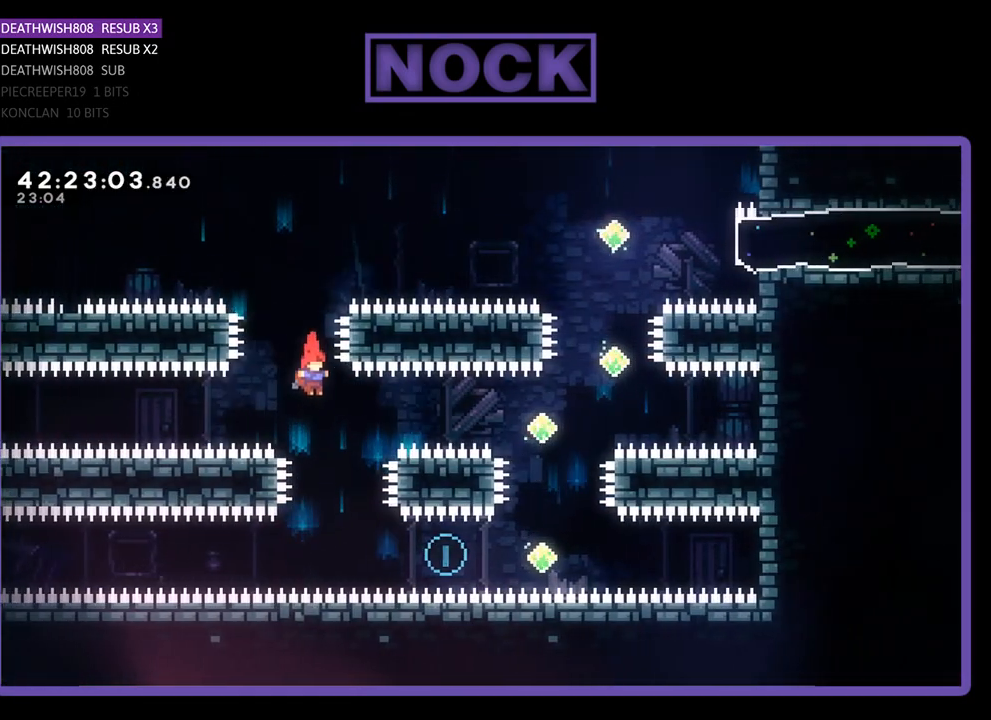
{"buttons": ["CIRCLE", "R2", "DPAD_RIGHT"], "left_stick": "center", "events": [[100, "DPAD_RIGHT", "down"], [467, "CIRCLE", "down"]]}
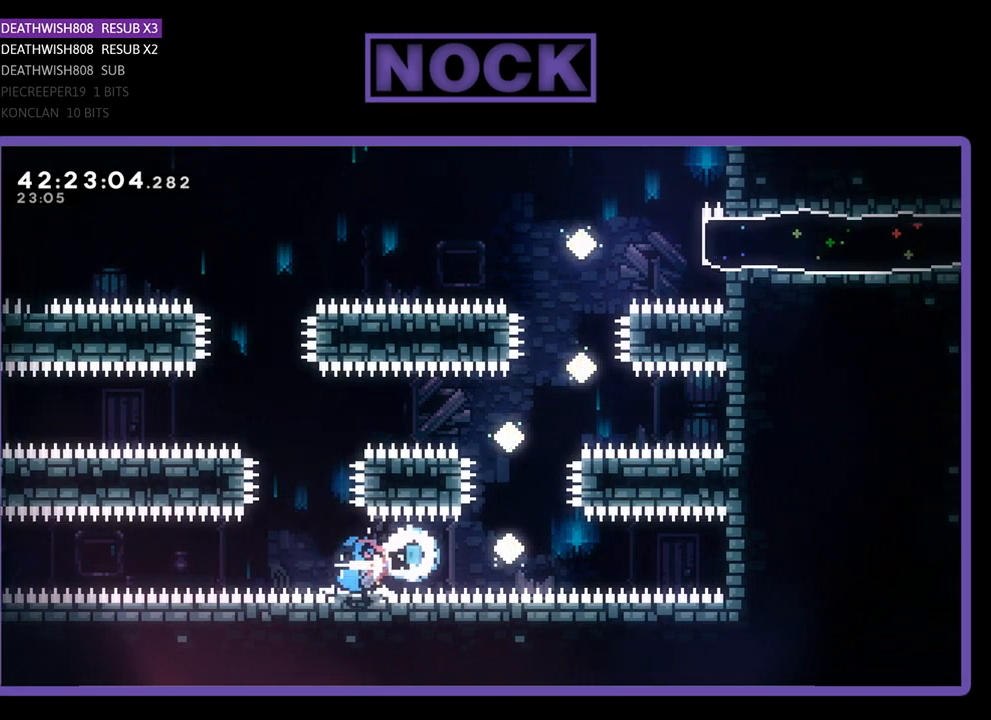
{"buttons": ["R2", "DPAD_UP"], "left_stick": "center", "events": [[67, "DPAD_UP", "down"], [100, "DPAD_RIGHT", "up"], [133, "CIRCLE", "up"], [267, "CIRCLE", "down"], [500, "CIRCLE", "up"]]}
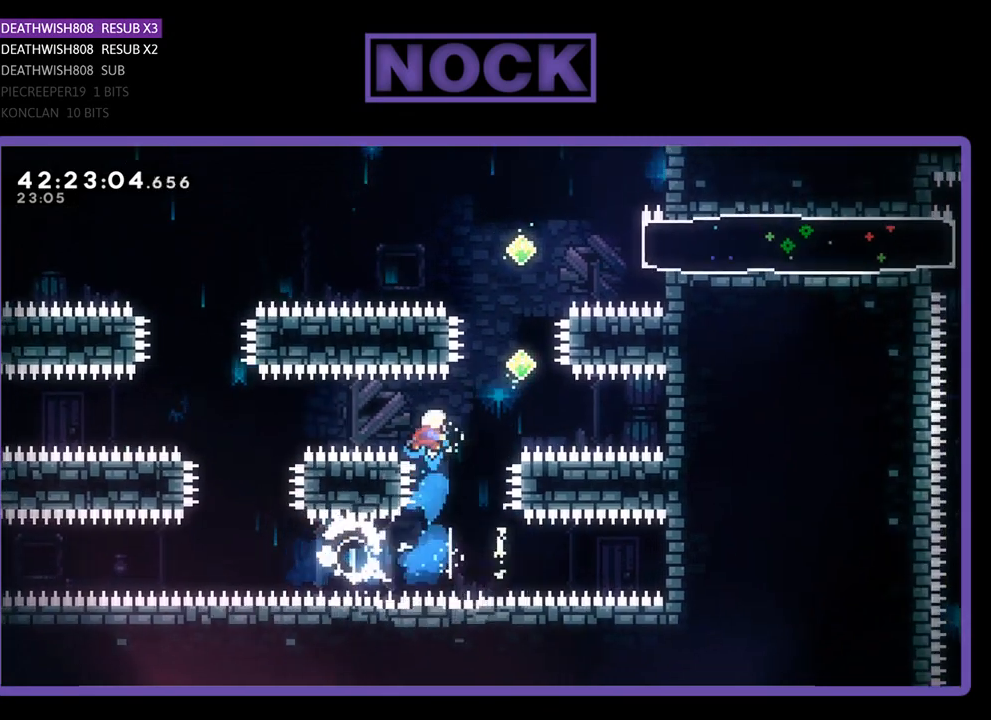
{"buttons": ["CIRCLE", "R2", "DPAD_UP"], "left_stick": "center", "events": [[133, "DPAD_RIGHT", "down"], [200, "CIRCLE", "down"], [367, "CIRCLE", "up"], [400, "DPAD_RIGHT", "up"], [500, "CIRCLE", "down"]]}
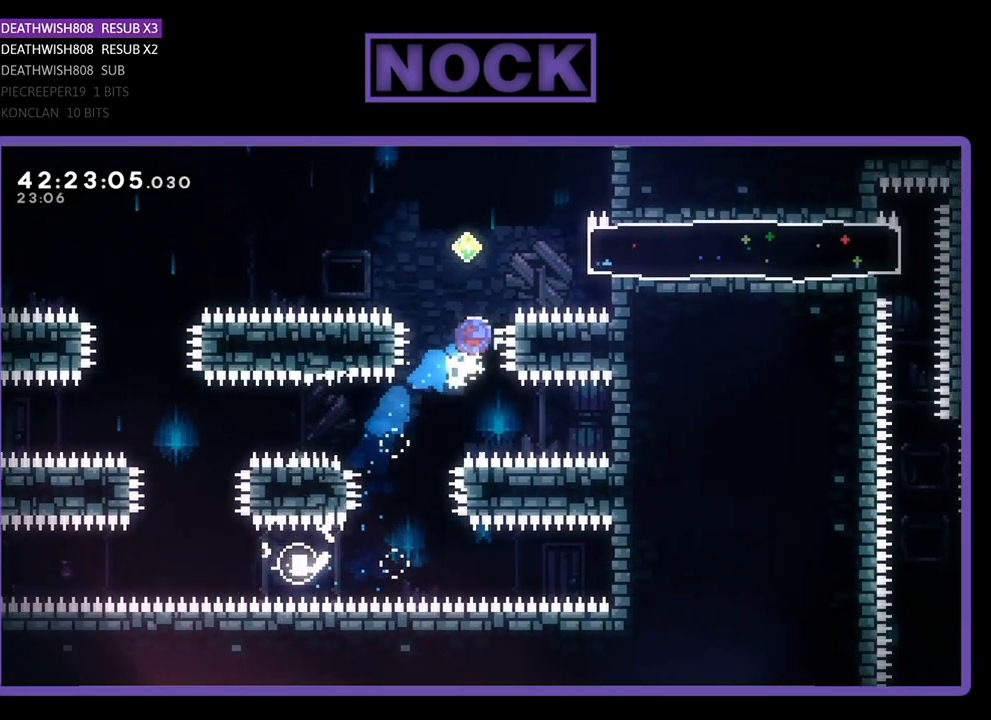
{"buttons": ["R2", "DPAD_RIGHT"], "left_stick": "center", "events": [[367, "CIRCLE", "up"], [467, "DPAD_RIGHT", "down"], [500, "DPAD_UP", "up"]]}
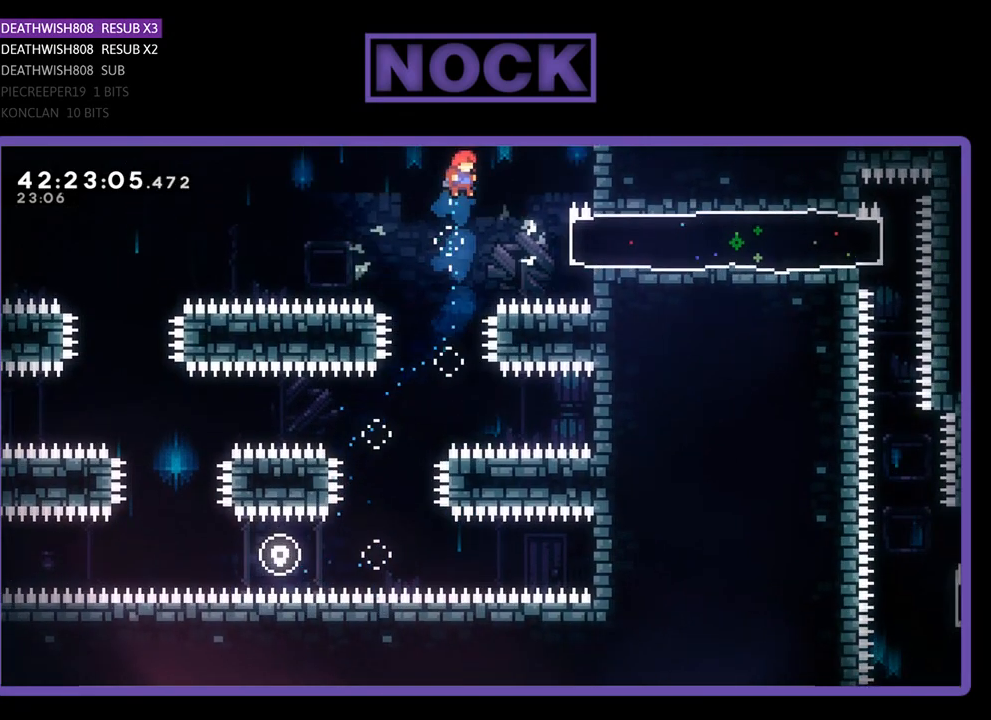
{"buttons": ["R2", "DPAD_RIGHT"], "left_stick": "center", "events": [[267, "CIRCLE", "down"], [500, "CIRCLE", "up"]]}
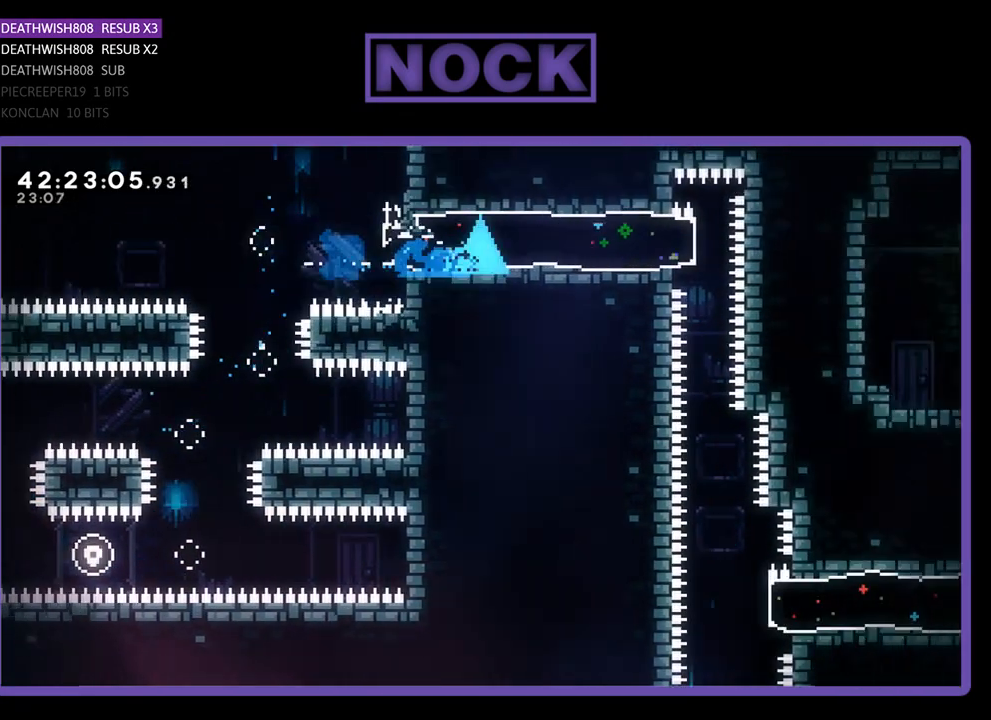
{"buttons": ["R2"], "left_stick": "center", "events": [[67, "DPAD_RIGHT", "up"], [167, "DPAD_LEFT", "down"], [433, "DPAD_LEFT", "up"]]}
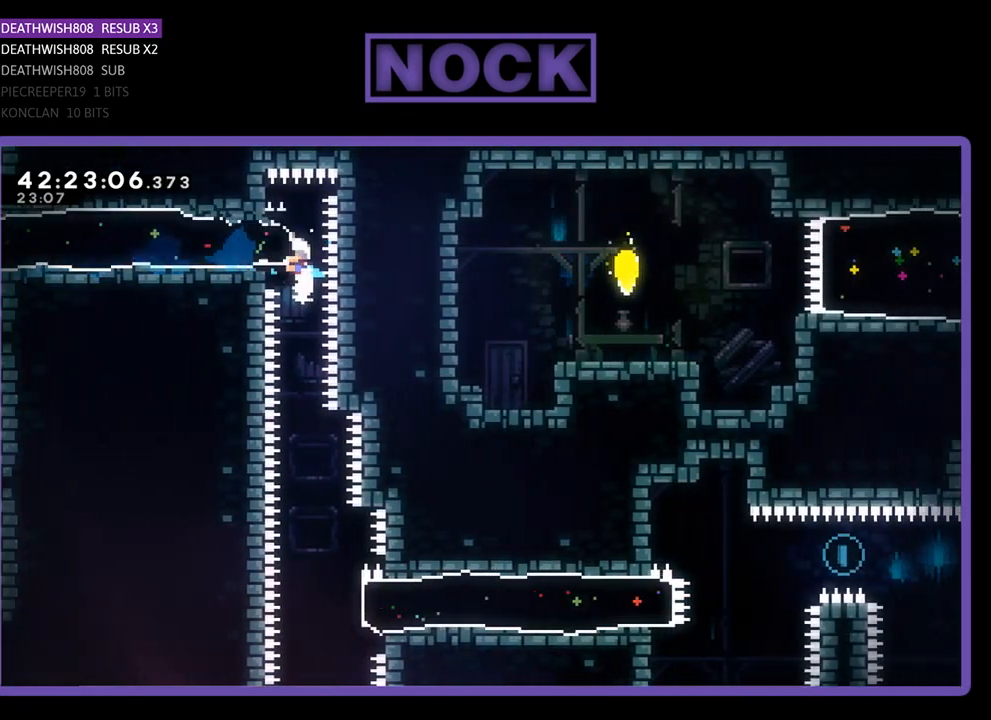
{"buttons": [], "left_stick": "center", "events": [[433, "R2", "up"]]}
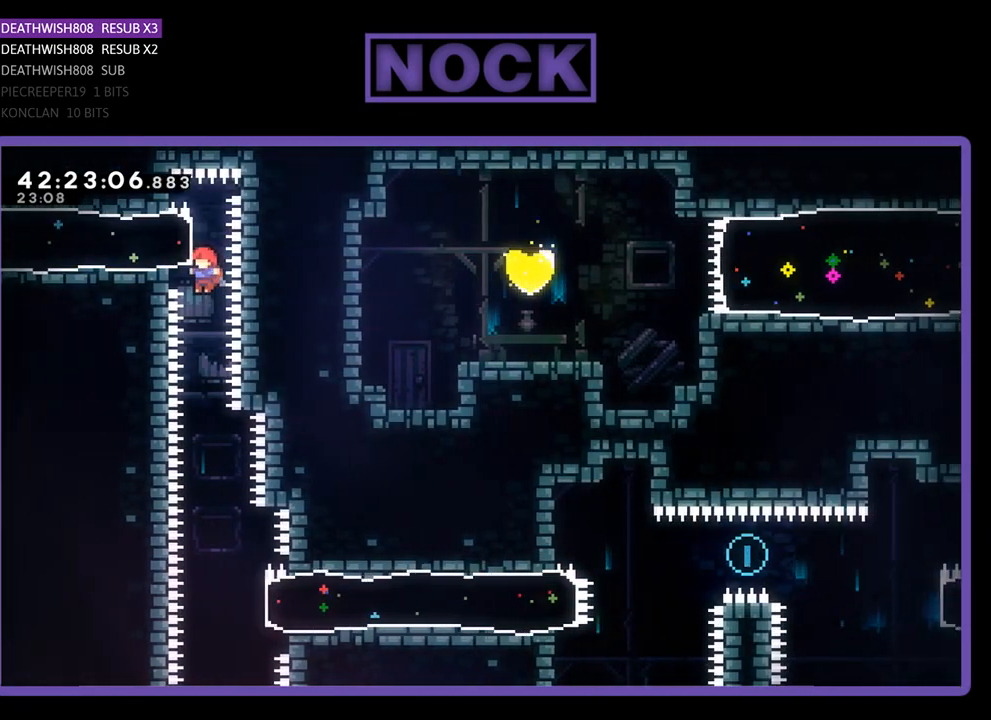
{"buttons": ["R2"], "left_stick": "center", "events": [[67, "R2", "down"]]}
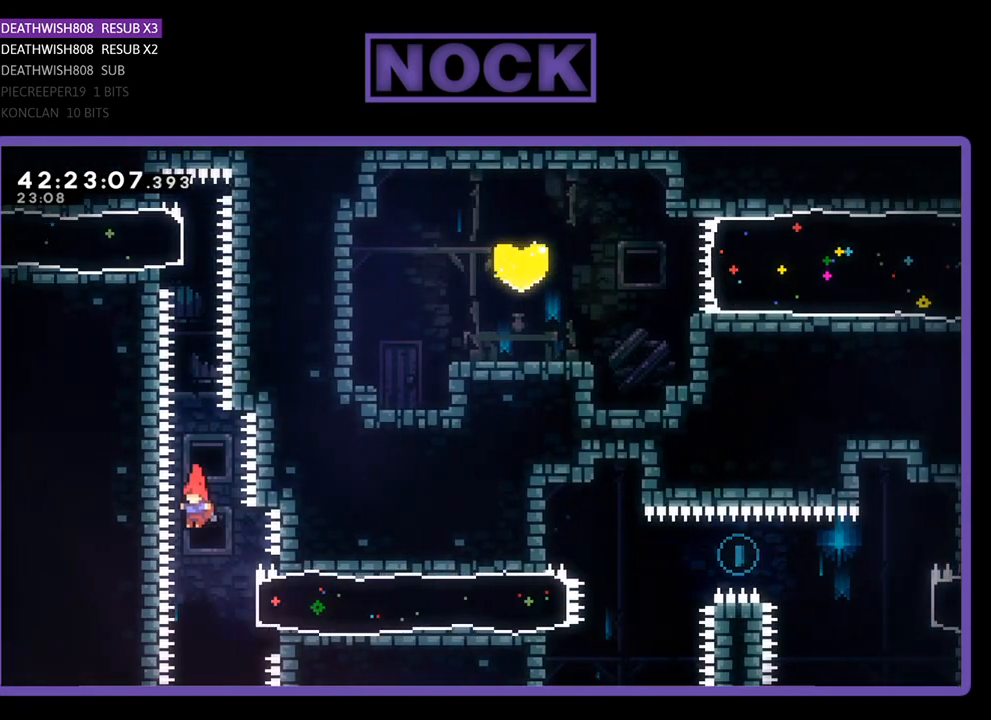
{"buttons": ["R2", "DPAD_RIGHT"], "left_stick": "center", "events": [[233, "DPAD_RIGHT", "down"], [267, "CIRCLE", "down"], [500, "CIRCLE", "up"]]}
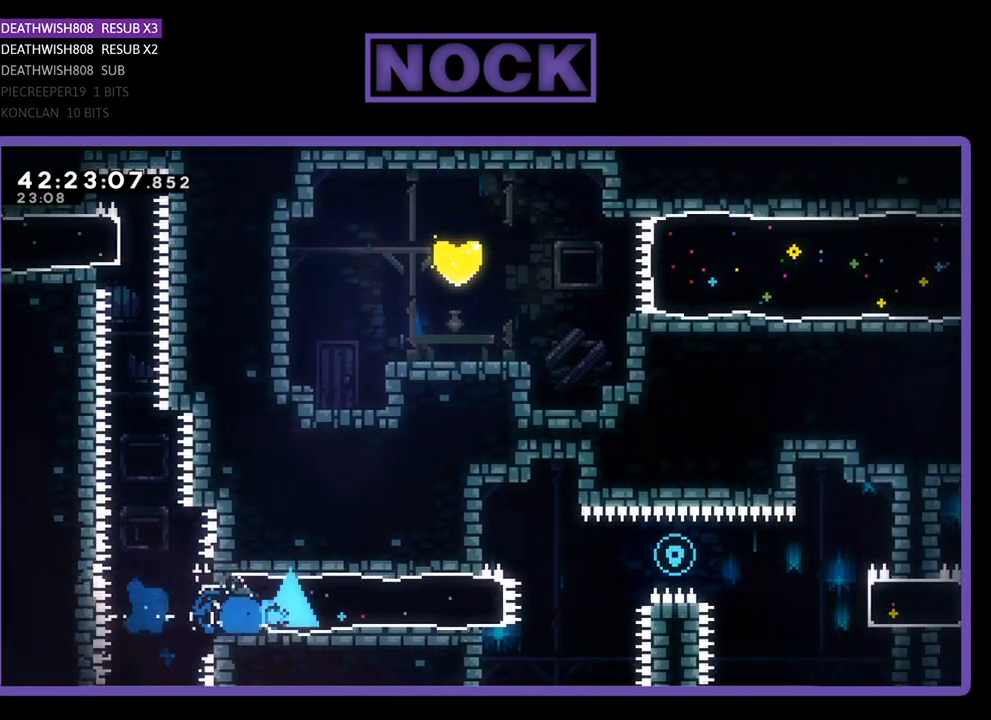
{"buttons": ["CROSS", "R2", "DPAD_RIGHT"], "left_stick": "center", "events": [[200, "DPAD_UP", "down"], [267, "CROSS", "down"], [500, "DPAD_UP", "up"]]}
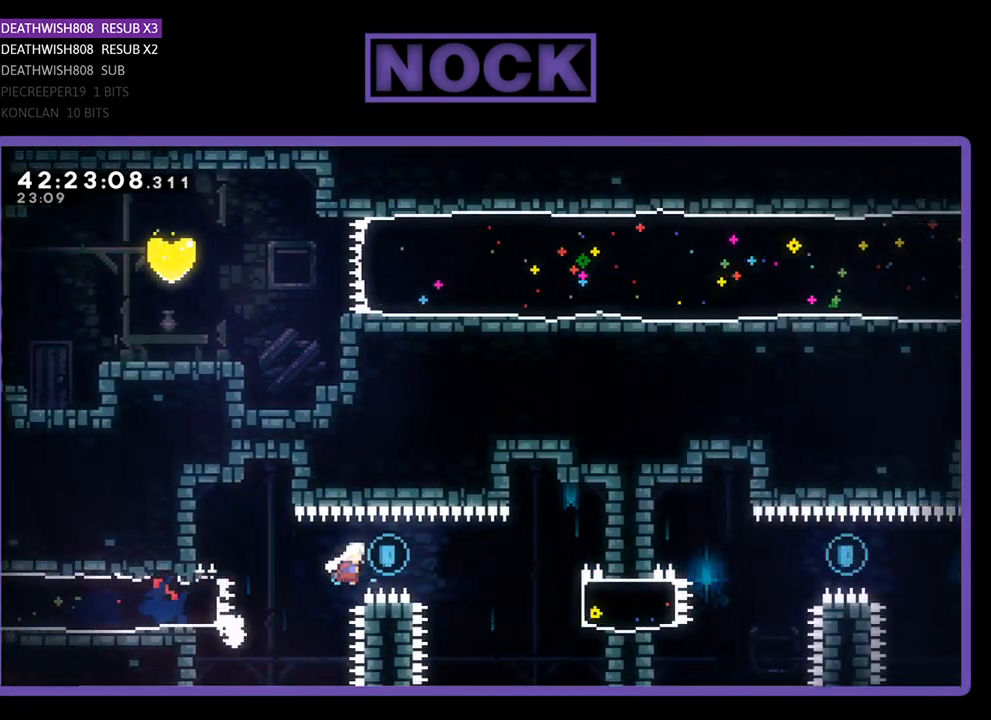
{"buttons": ["R2", "DPAD_UP", "DPAD_RIGHT"], "left_stick": "center", "events": [[67, "CROSS", "up"], [400, "DPAD_UP", "down"]]}
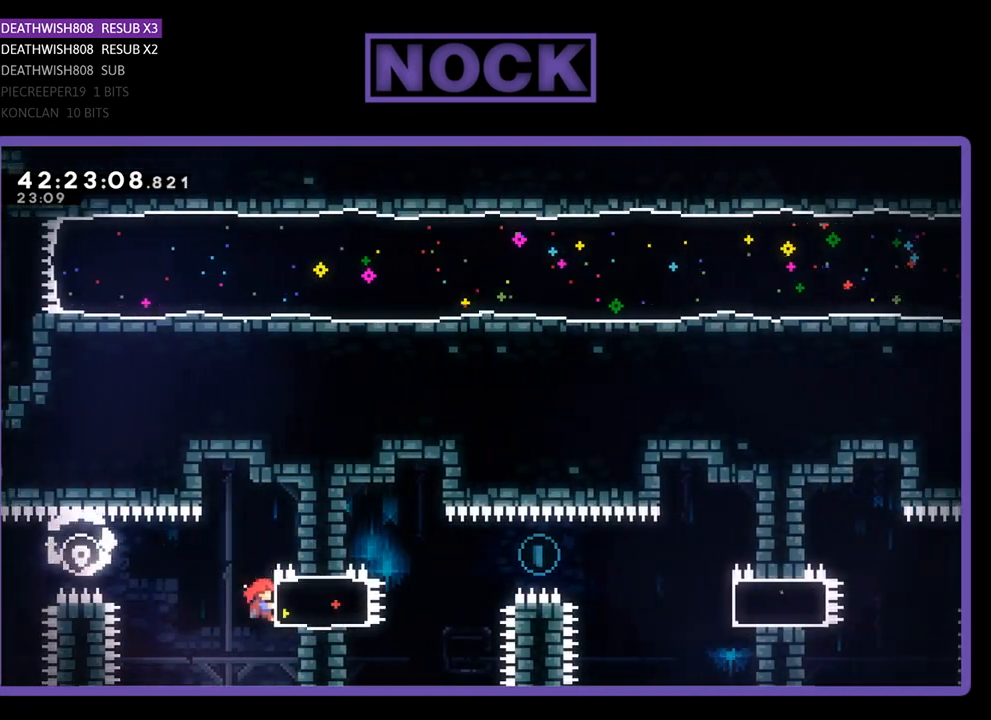
{"buttons": ["R2"], "left_stick": "center", "events": [[133, "DPAD_RIGHT", "up"], [133, "DPAD_UP", "up"]]}
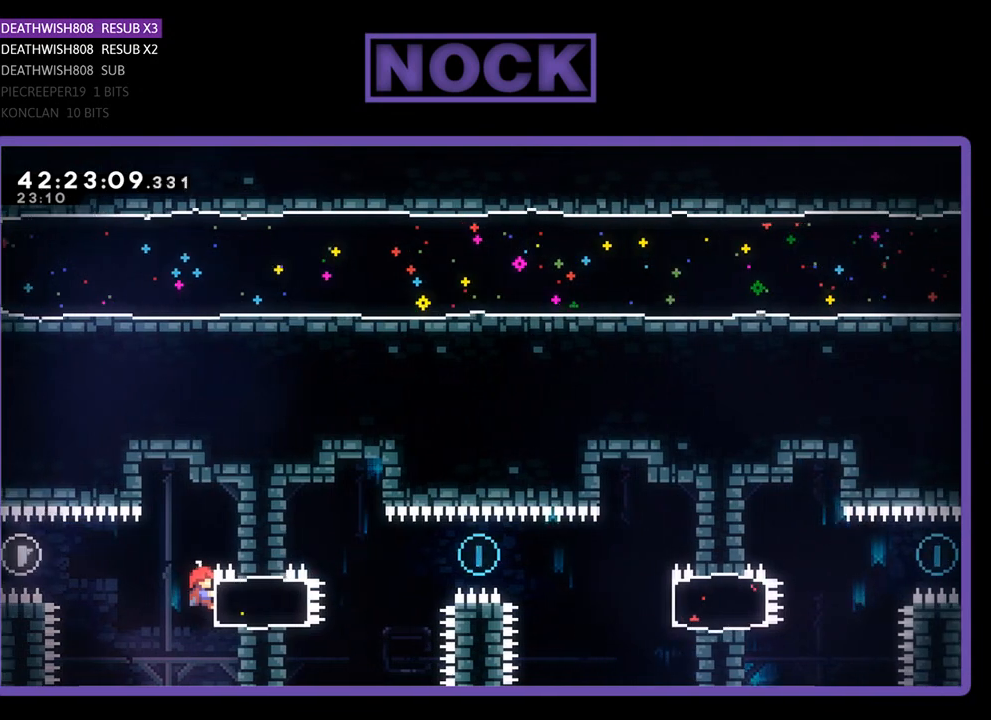
{"buttons": ["R2"], "left_stick": "center", "events": [[233, "DPAD_DOWN", "down"], [367, "DPAD_DOWN", "up"]]}
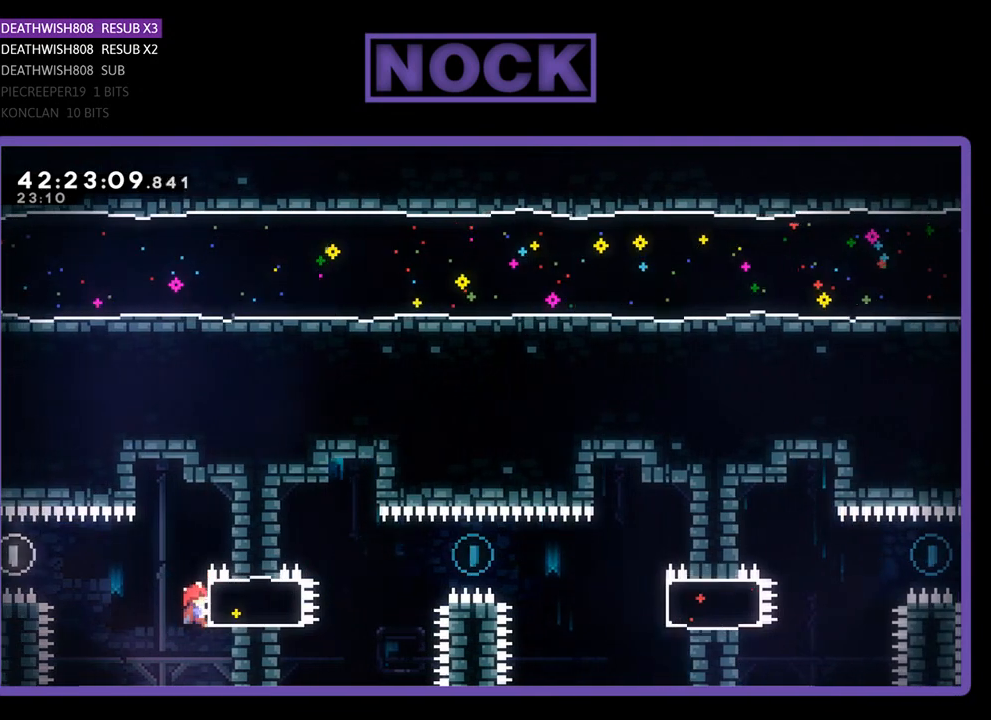
{"buttons": ["CIRCLE", "R2", "DPAD_RIGHT"], "left_stick": "center", "events": [[500, "CIRCLE", "down"], [500, "DPAD_RIGHT", "down"]]}
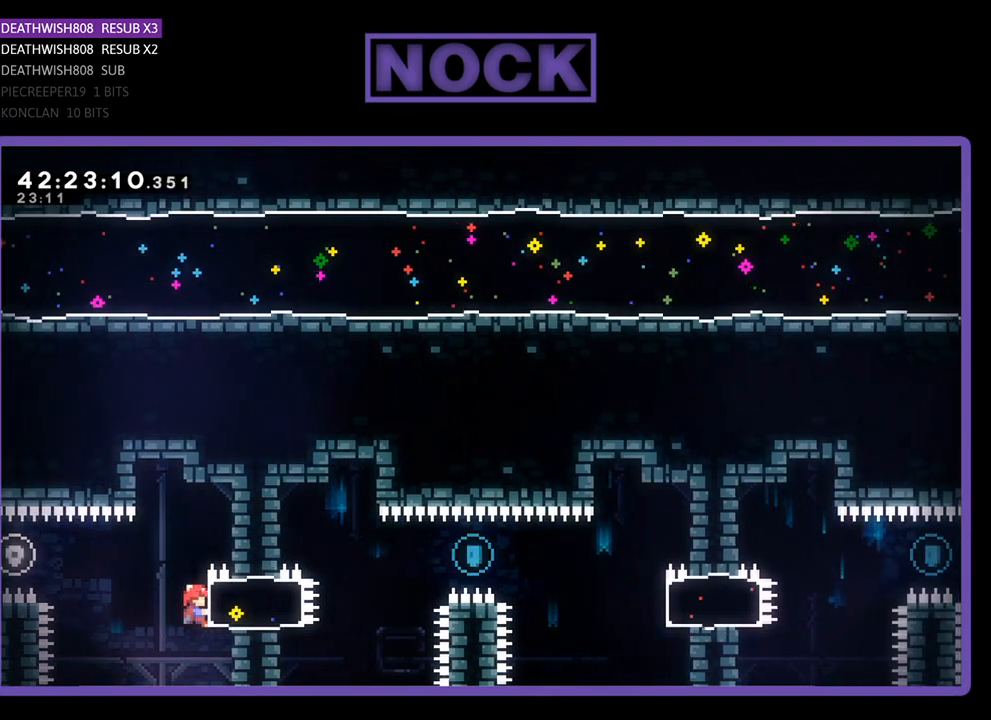
{"buttons": ["CROSS", "R2", "DPAD_RIGHT"], "left_stick": "center", "events": [[133, "CIRCLE", "up"], [233, "CROSS", "down"]]}
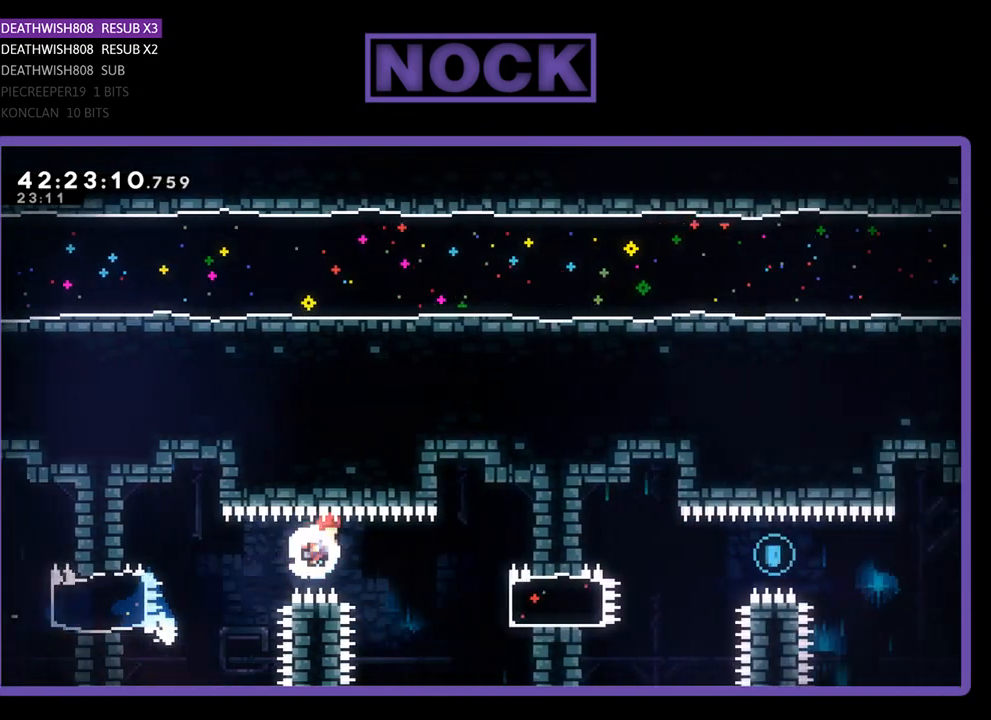
{"buttons": ["R2"], "left_stick": "center", "events": [[100, "CROSS", "up"], [367, "DPAD_UP", "down"], [467, "DPAD_UP", "up"], [500, "DPAD_RIGHT", "up"]]}
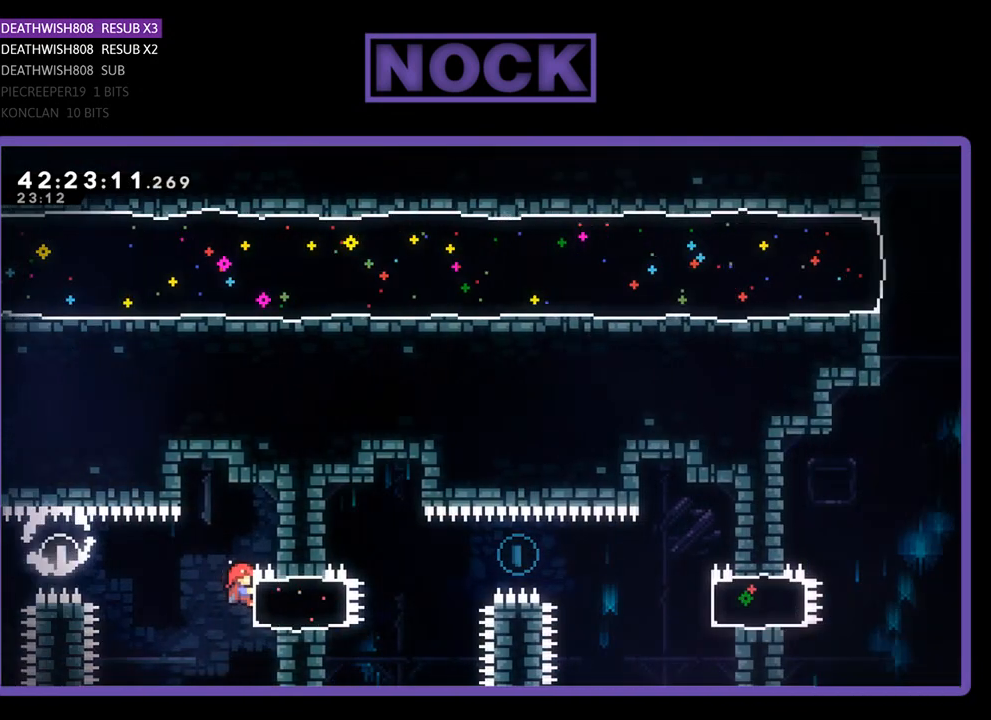
{"buttons": ["R2"], "left_stick": "center", "events": [[267, "DPAD_DOWN", "down"], [300, "DPAD_DOWN", "up"]]}
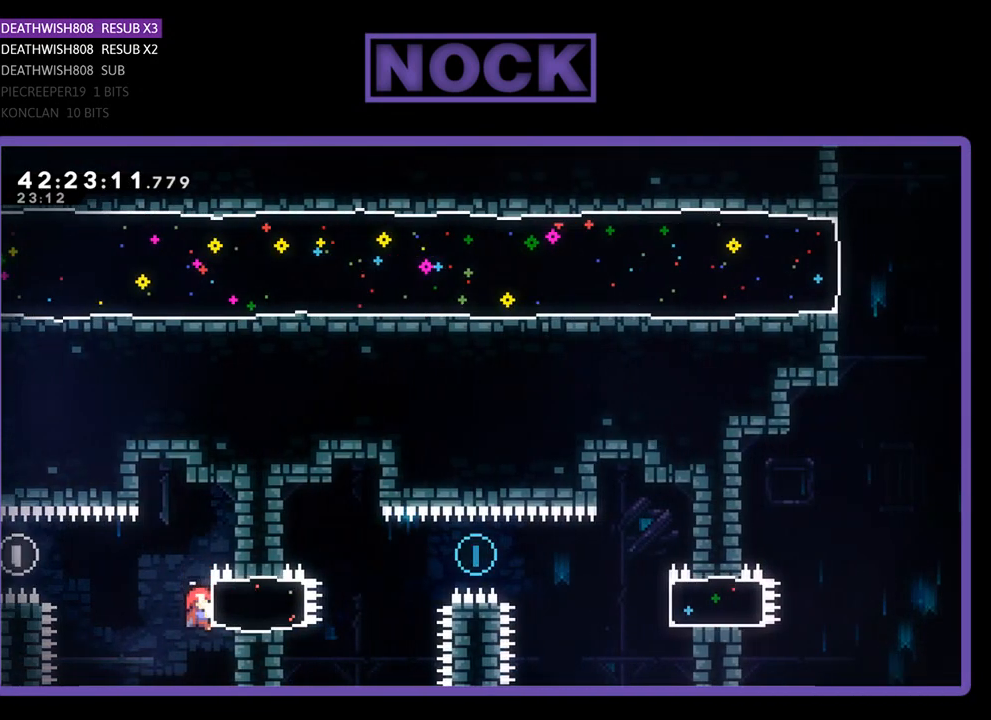
{"buttons": ["R2", "DPAD_RIGHT"], "left_stick": "center", "events": [[400, "DPAD_RIGHT", "down"]]}
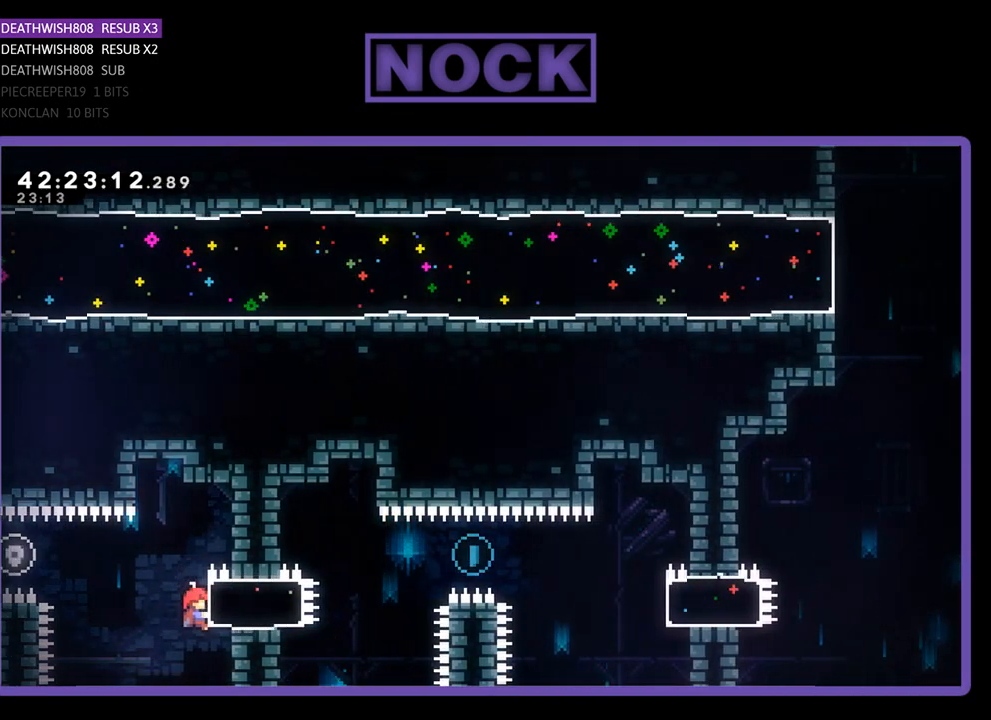
{"buttons": ["CIRCLE", "R2", "DPAD_RIGHT"], "left_stick": "center", "events": [[367, "CIRCLE", "down"]]}
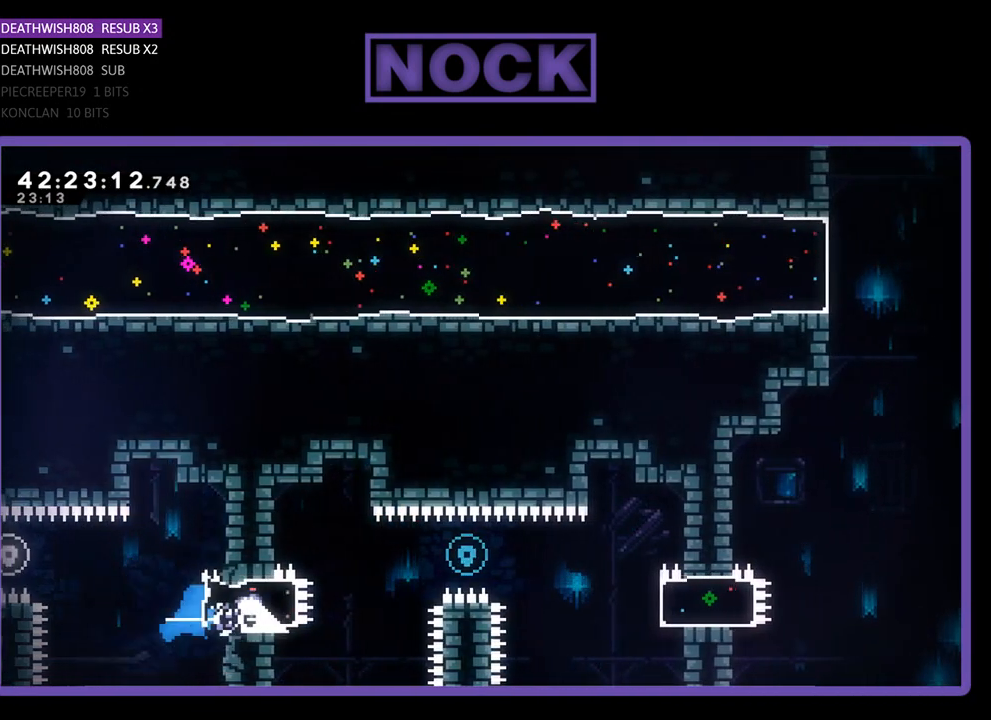
{"buttons": ["R2", "DPAD_RIGHT"], "left_stick": "center", "events": [[33, "CIRCLE", "up"], [167, "CROSS", "down"], [400, "CROSS", "up"]]}